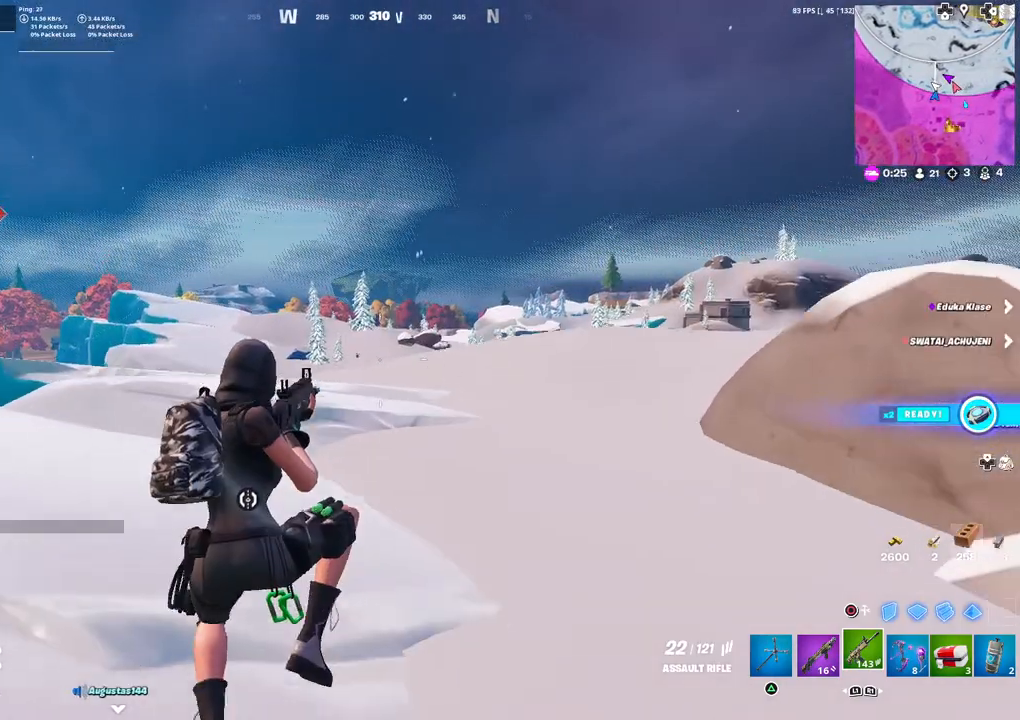
Gameplay with a controller (PlayStation layout); each line is a JSON object with the inputs held at the frame after it. "events" lists button and stick changes between this image and that frame as [ms after this image, input, new state], when the widget could be followed in between.
{"buttons": [], "left_stick": "up-left", "right_stick": "center", "events": [[17, "DPAD_DOWN", "down"], [83, "DPAD_DOWN", "up"], [133, "DPAD_DOWN", "down"], [233, "DPAD_DOWN", "up"], [383, "left_stick", "up-left"]]}
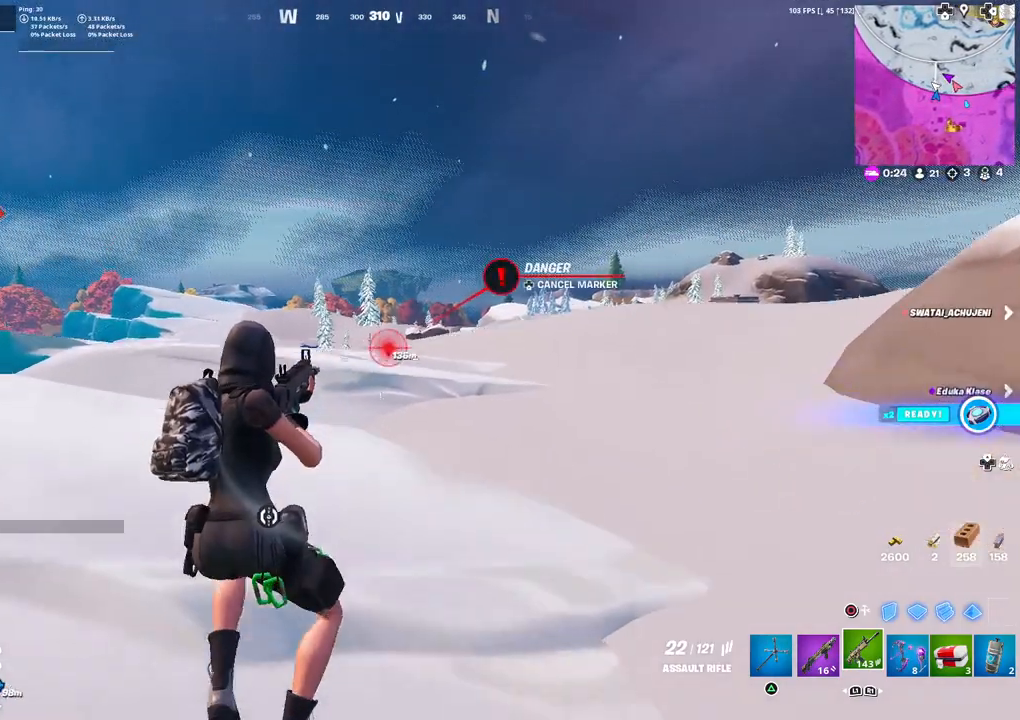
{"buttons": [], "left_stick": "up-left", "right_stick": "center", "events": []}
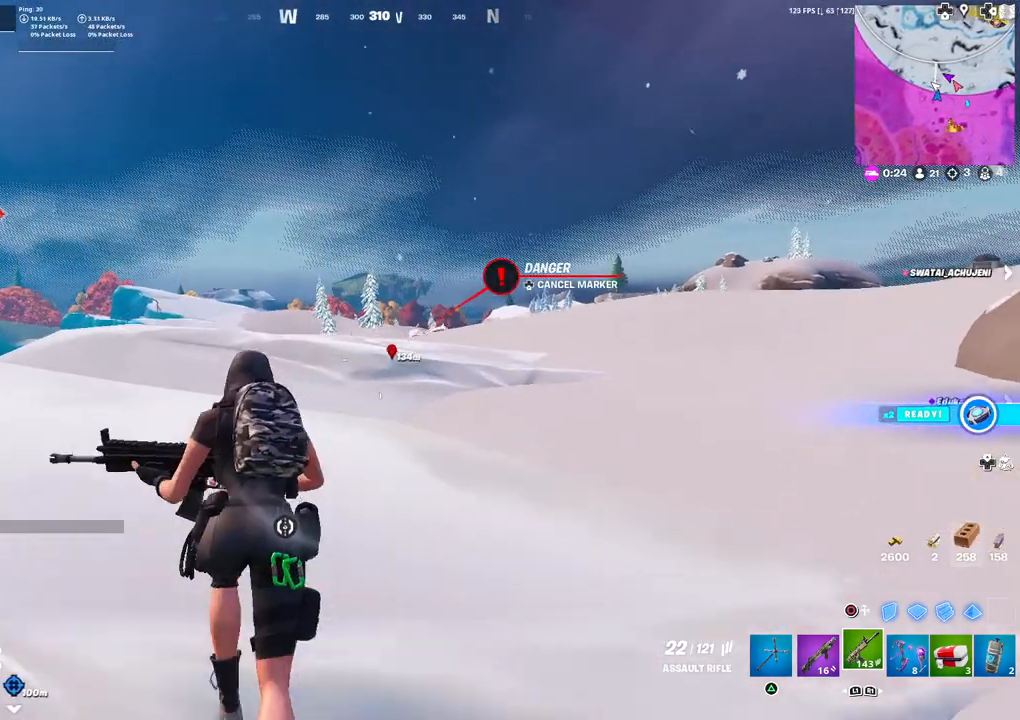
{"buttons": ["L2"], "left_stick": "center", "right_stick": "center", "events": [[167, "left_stick", "up"], [250, "R3", "down"], [350, "R3", "up"], [367, "L2", "down"], [383, "left_stick", "center"]]}
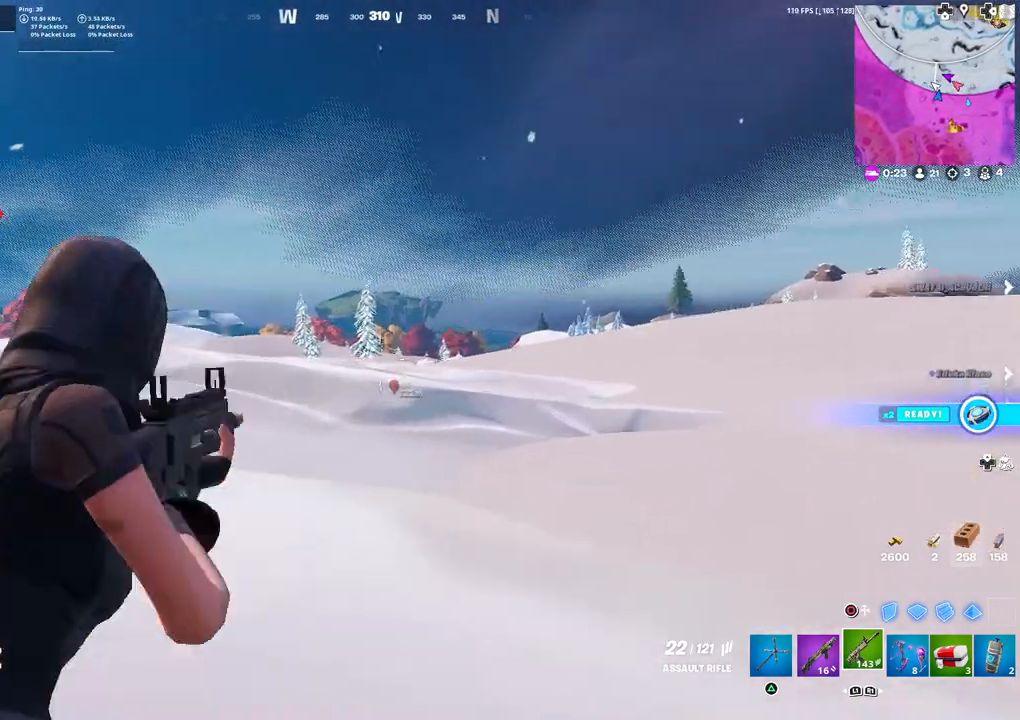
{"buttons": ["L2"], "left_stick": "up-right", "right_stick": "center", "events": [[50, "right_stick", "up"], [183, "right_stick", "center"], [267, "left_stick", "up"], [500, "left_stick", "up-right"]]}
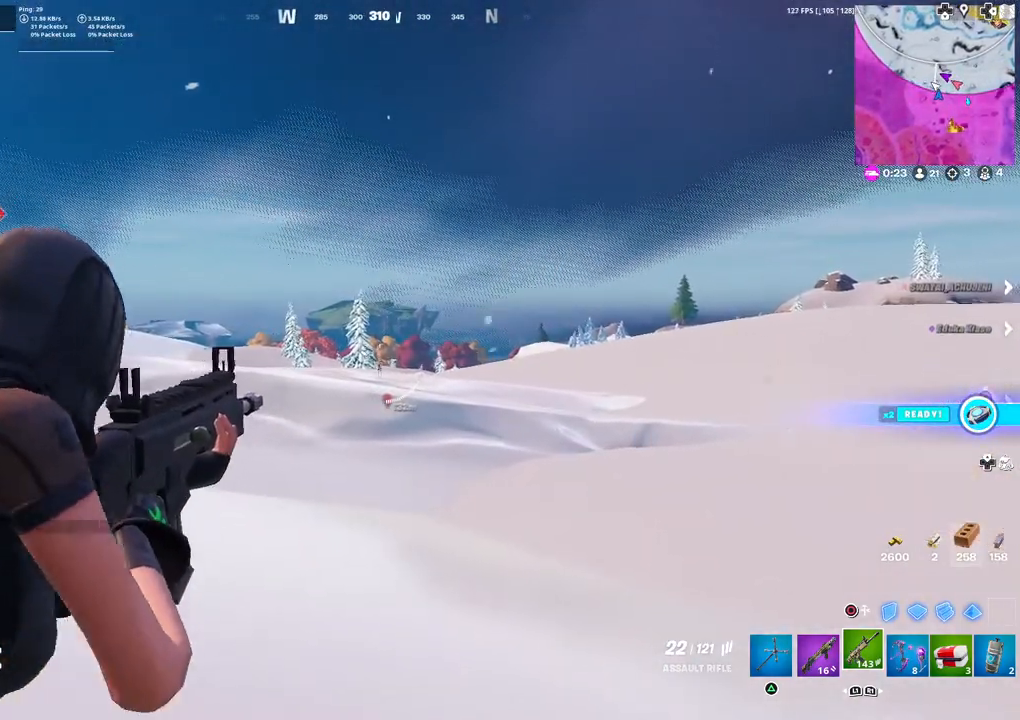
{"buttons": ["L2"], "left_stick": "up-right", "right_stick": "center", "events": [[100, "left_stick", "right"], [233, "left_stick", "center"], [433, "left_stick", "up-right"]]}
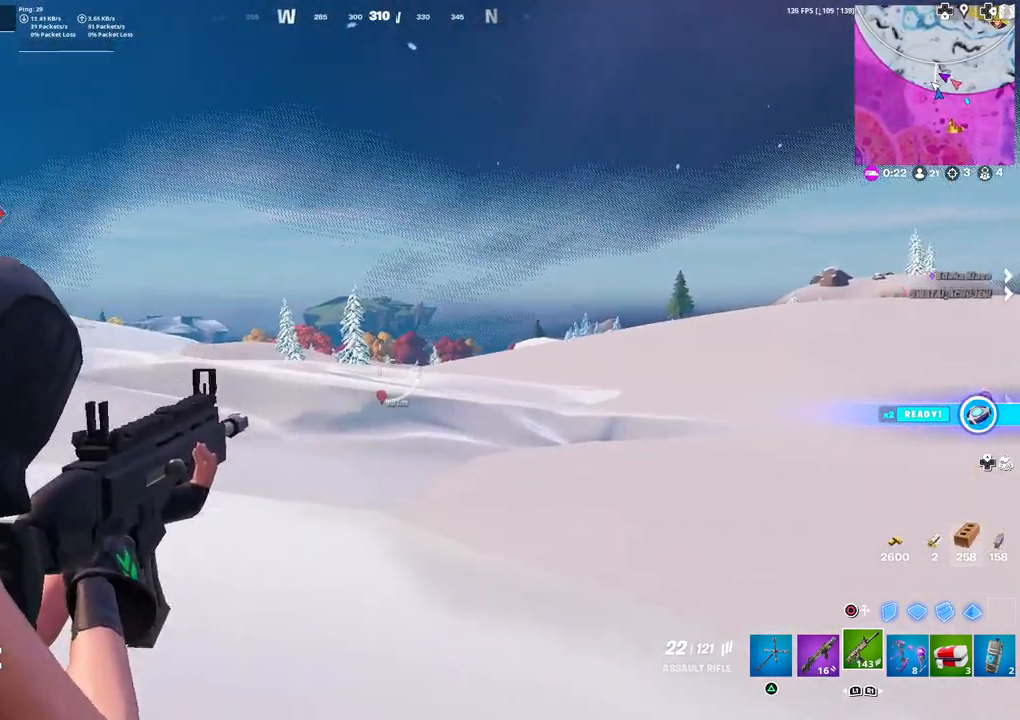
{"buttons": ["L2"], "left_stick": "center", "right_stick": "center", "events": [[183, "left_stick", "up-left"], [283, "R3", "down"], [350, "R3", "up"], [400, "left_stick", "center"]]}
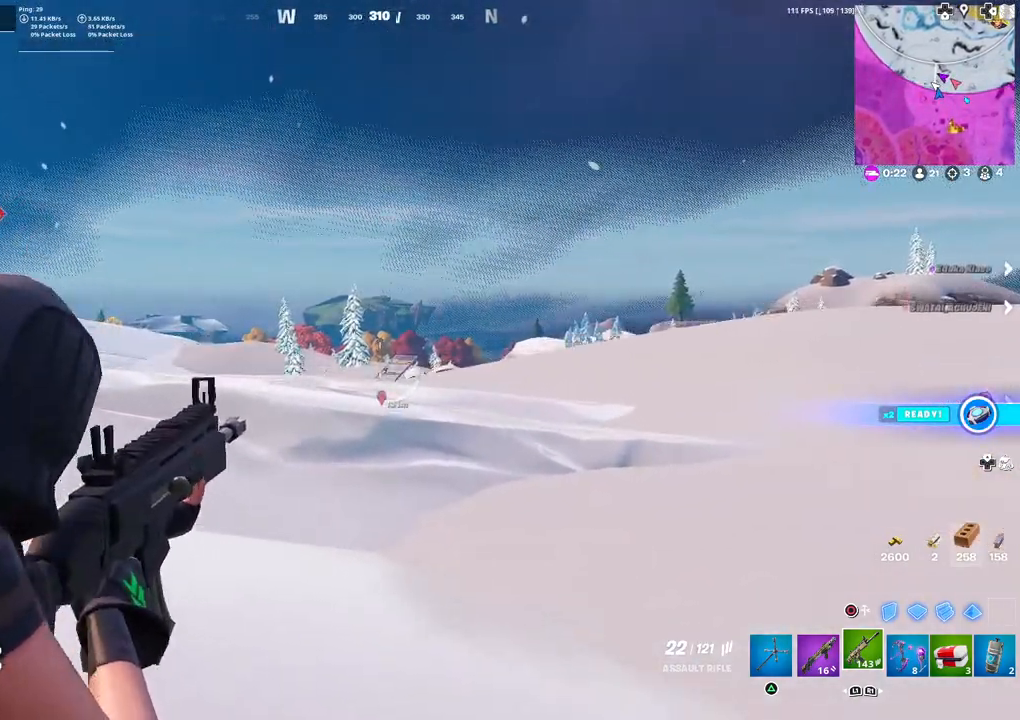
{"buttons": ["L2"], "left_stick": "center", "right_stick": "right", "events": [[250, "right_stick", "right"]]}
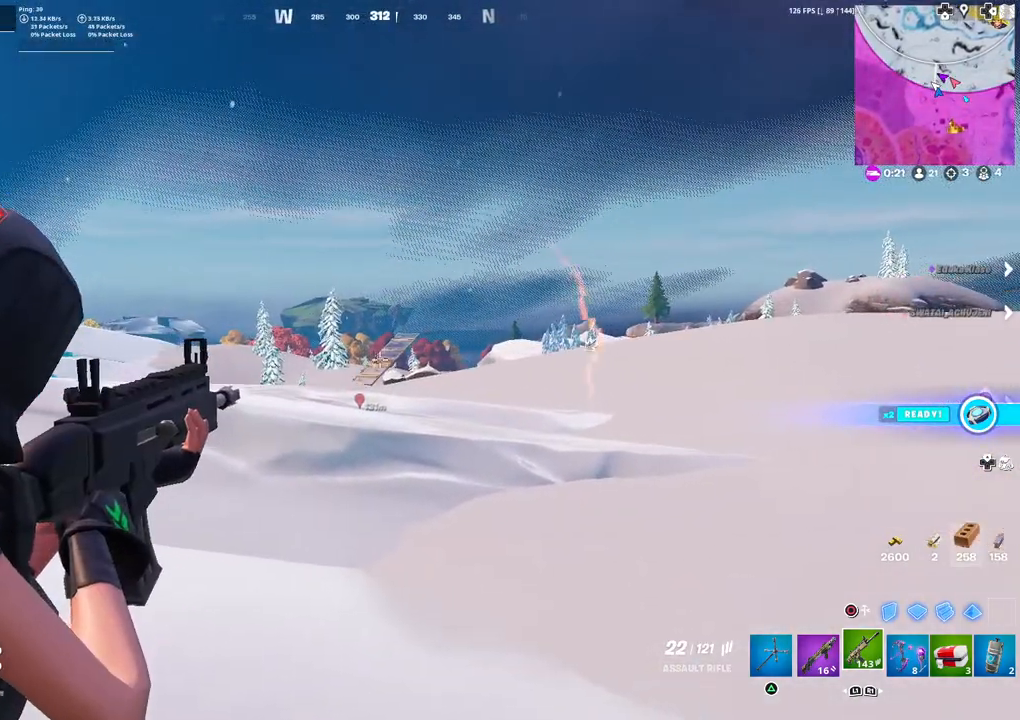
{"buttons": ["L2", "R2"], "left_stick": "center", "right_stick": "center", "events": [[50, "R2", "down"], [50, "right_stick", "center"], [133, "R2", "up"], [450, "R2", "down"]]}
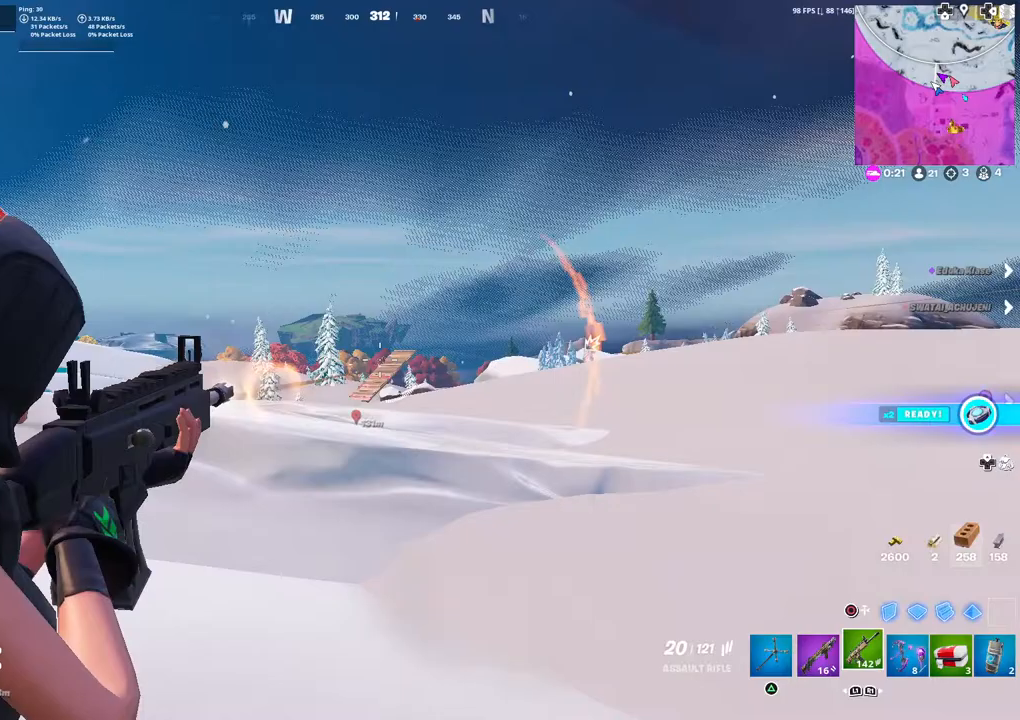
{"buttons": ["L2"], "left_stick": "center", "right_stick": "center", "events": [[50, "R2", "up"], [300, "R2", "down"], [450, "R2", "up"]]}
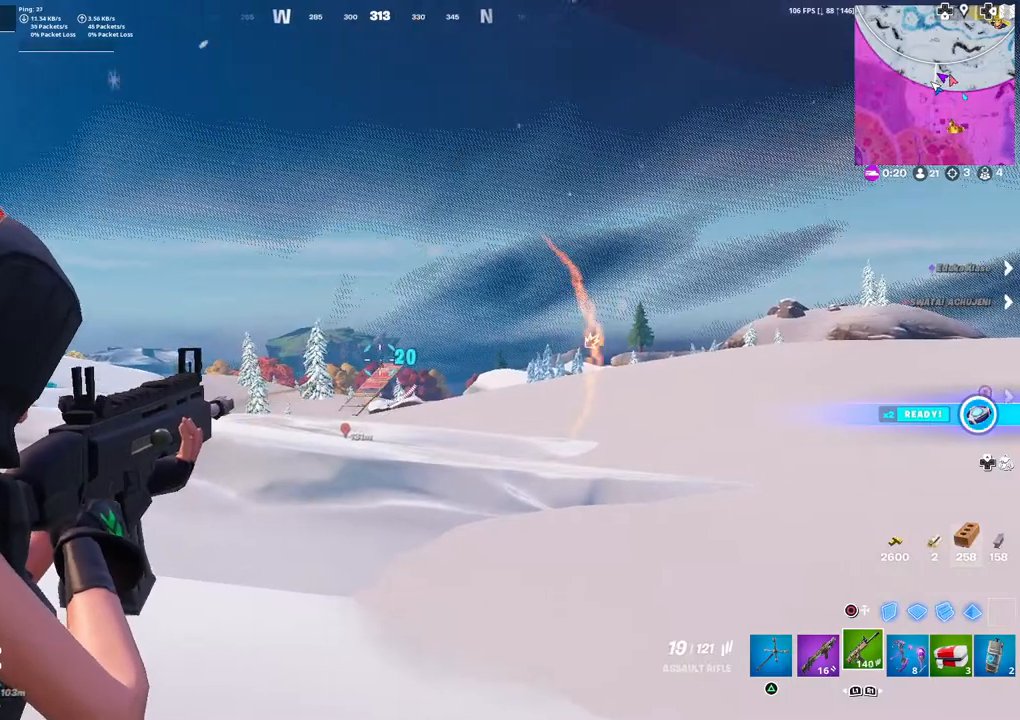
{"buttons": ["L1", "L2"], "left_stick": "center", "right_stick": "center", "events": [[150, "R2", "down"], [300, "R2", "up"], [500, "L1", "down"]]}
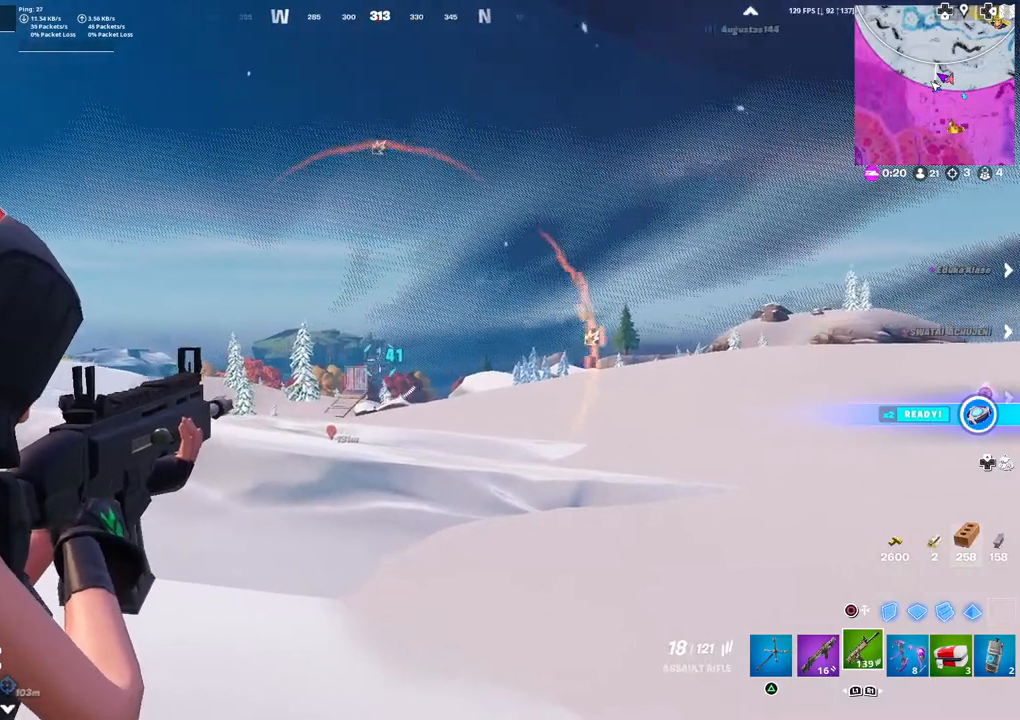
{"buttons": ["L2"], "left_stick": "up-right", "right_stick": "center", "events": [[117, "right_stick", "down"], [200, "right_stick", "center"], [300, "L1", "up"], [300, "R2", "down"], [450, "R2", "up"], [467, "left_stick", "up-right"]]}
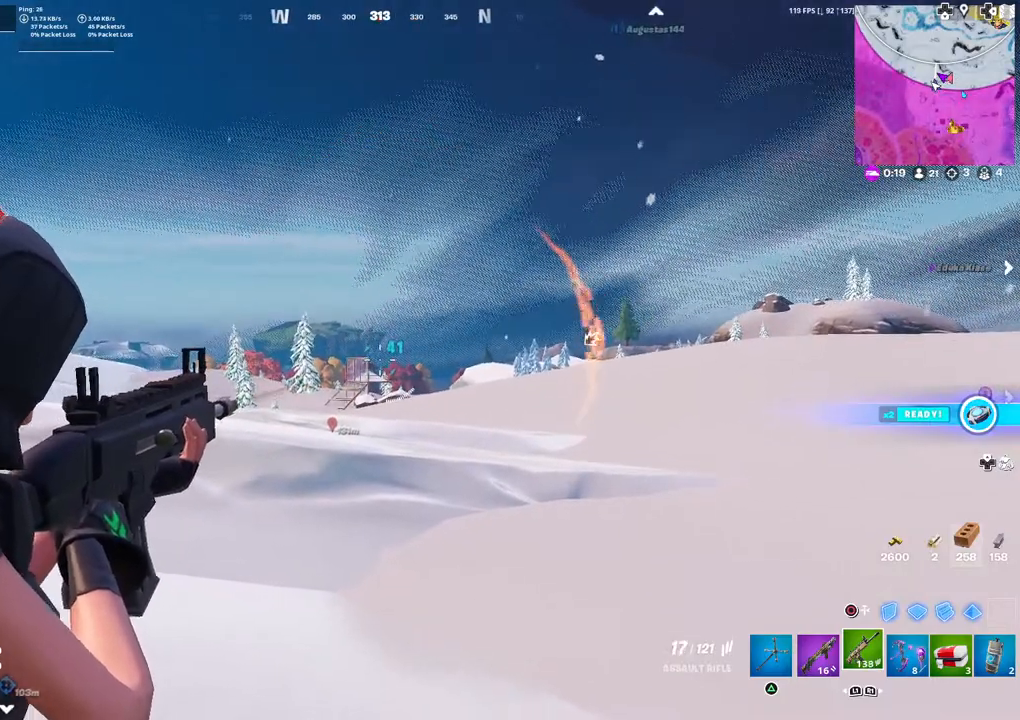
{"buttons": [], "left_stick": "up-right", "right_stick": "center", "events": [[217, "SQUARE", "down"], [267, "L2", "up"], [300, "SQUARE", "up"]]}
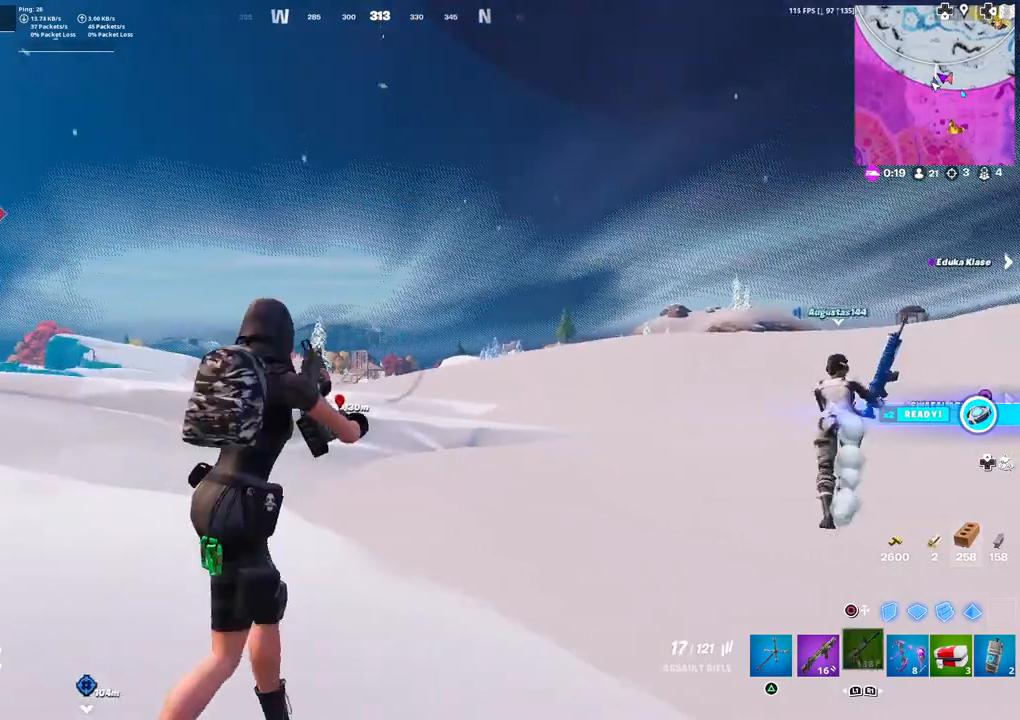
{"buttons": [], "left_stick": "up", "right_stick": "center", "events": [[83, "left_stick", "up"], [100, "L3", "down"], [150, "right_stick", "down"], [217, "L3", "up"], [217, "right_stick", "center"]]}
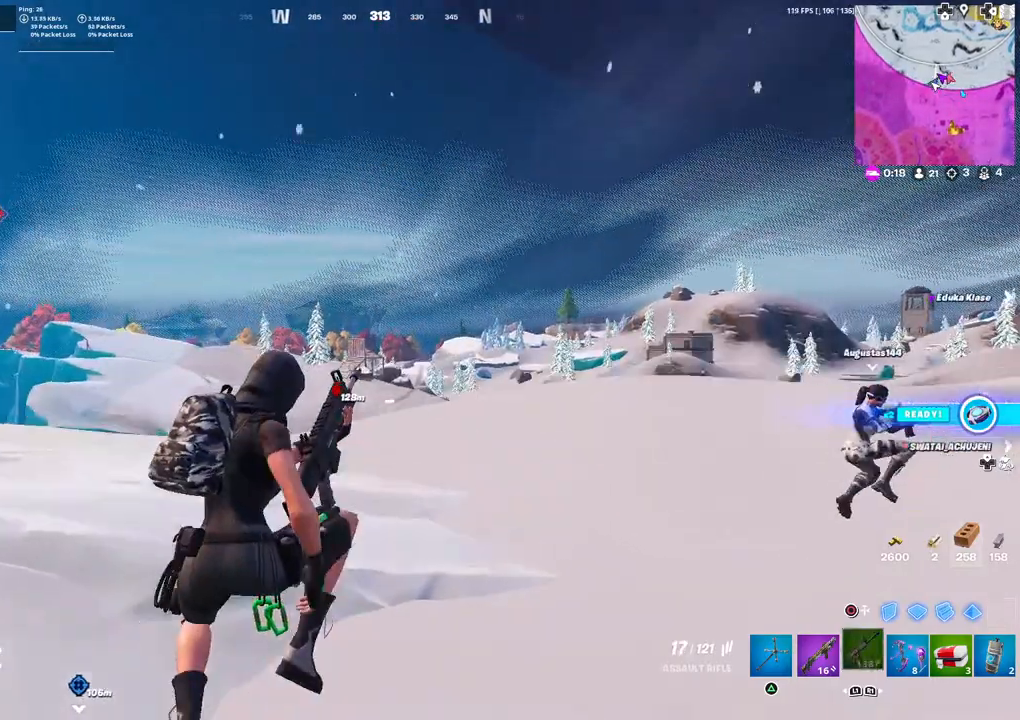
{"buttons": [], "left_stick": "up", "right_stick": "right", "events": [[483, "right_stick", "right"]]}
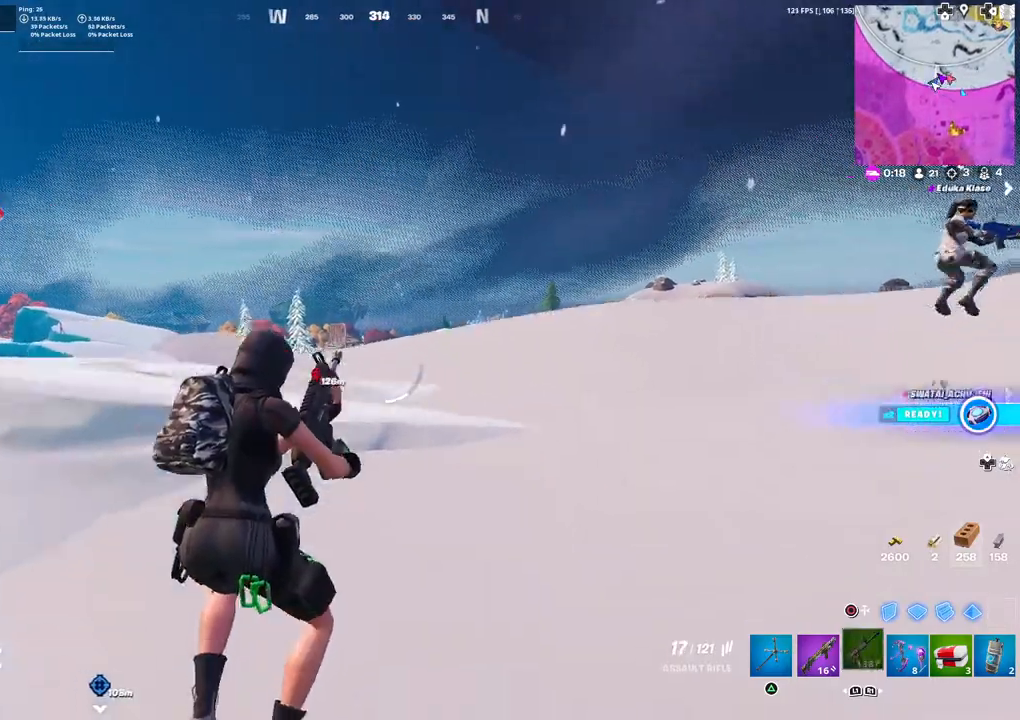
{"buttons": [], "left_stick": "up", "right_stick": "center", "events": [[67, "L3", "down"], [67, "left_stick", "up-left"], [167, "right_stick", "center"], [183, "L3", "up"], [267, "right_stick", "right"], [300, "left_stick", "center"], [400, "right_stick", "center"], [417, "left_stick", "up"]]}
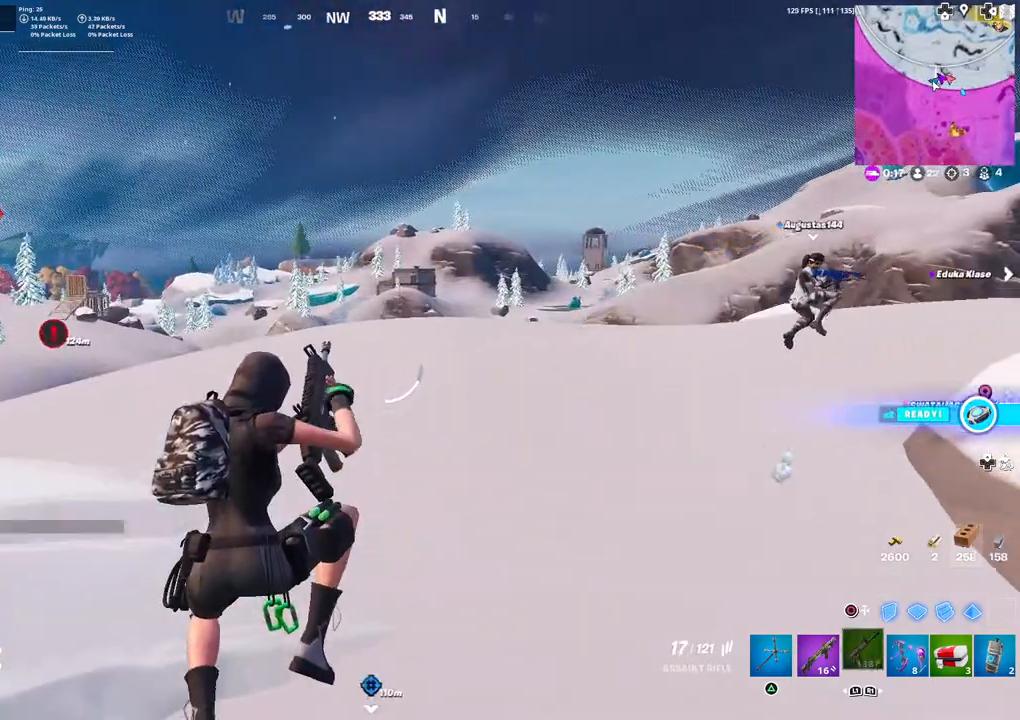
{"buttons": [], "left_stick": "up", "right_stick": "center", "events": []}
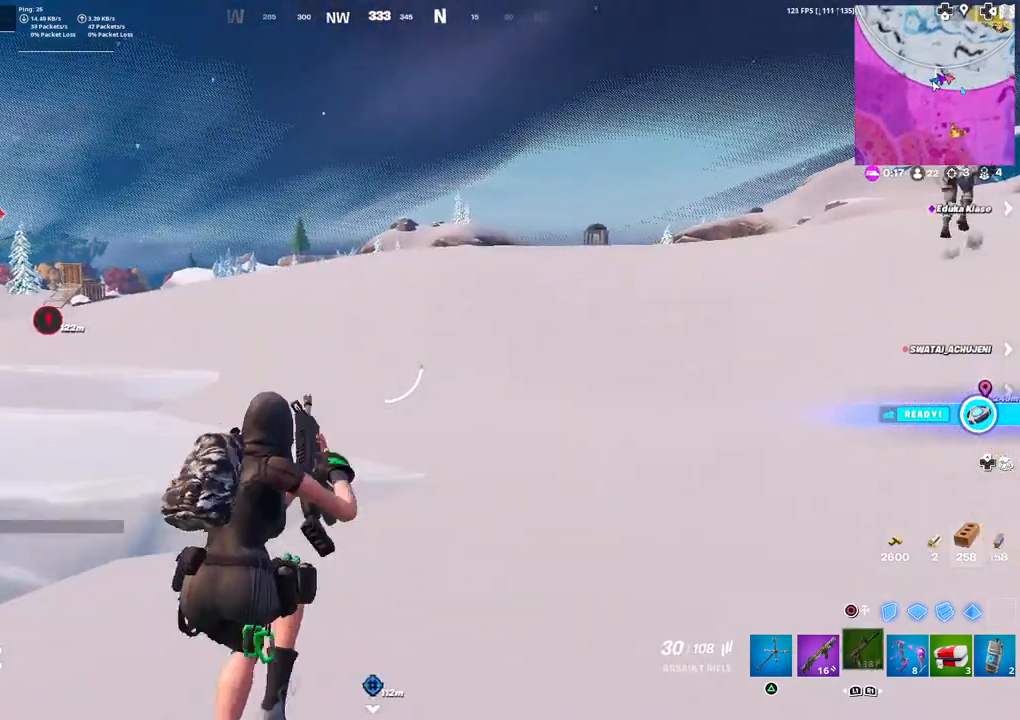
{"buttons": ["R1"], "left_stick": "up", "right_stick": "center", "events": [[283, "right_stick", "right"], [300, "L3", "down"], [400, "L3", "up"], [433, "right_stick", "center"], [467, "R1", "down"]]}
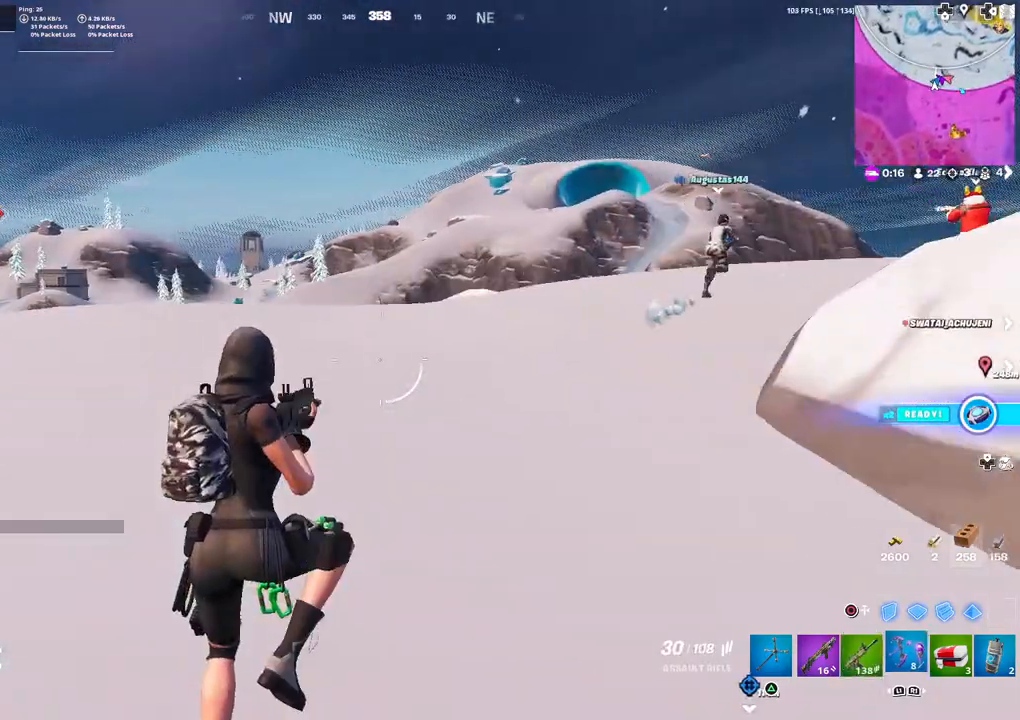
{"buttons": [], "left_stick": "up", "right_stick": "center", "events": [[33, "R1", "up"]]}
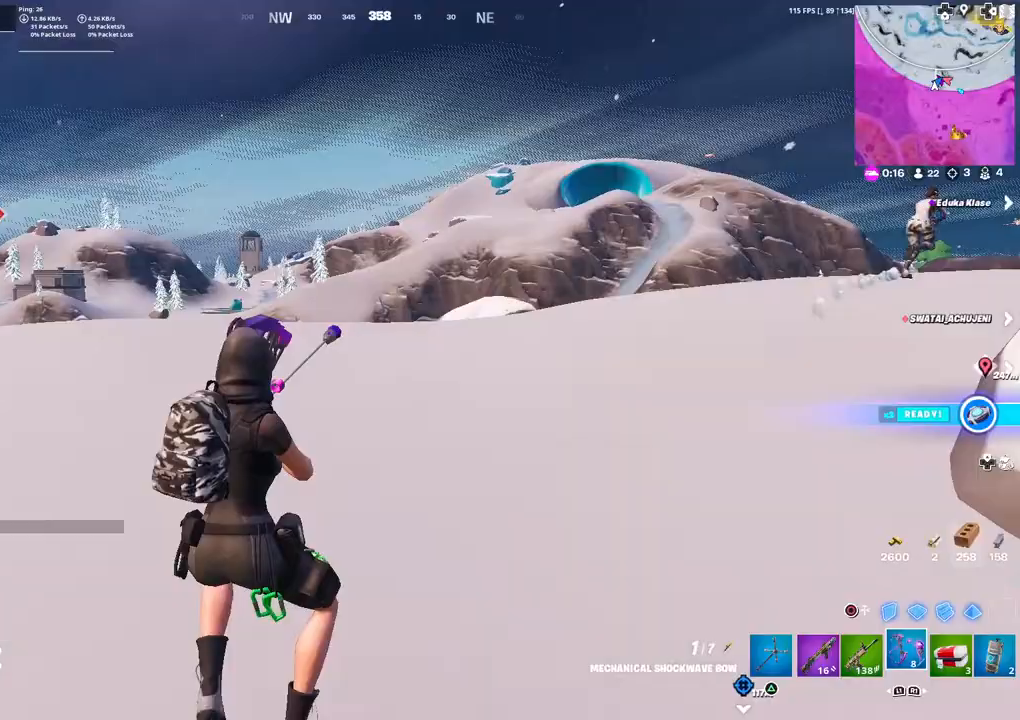
{"buttons": [], "left_stick": "up-right", "right_stick": "center", "events": [[133, "left_stick", "up-right"], [317, "right_stick", "right"], [450, "right_stick", "center"]]}
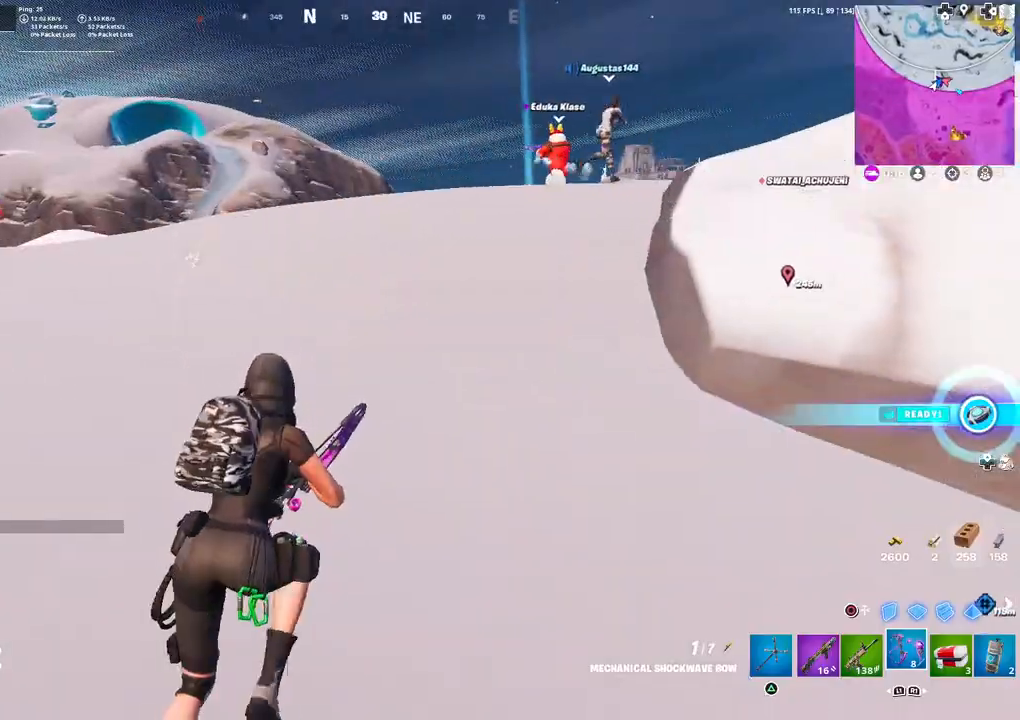
{"buttons": [], "left_stick": "up", "right_stick": "center", "events": [[50, "left_stick", "up"], [67, "L3", "down"], [183, "L3", "up"]]}
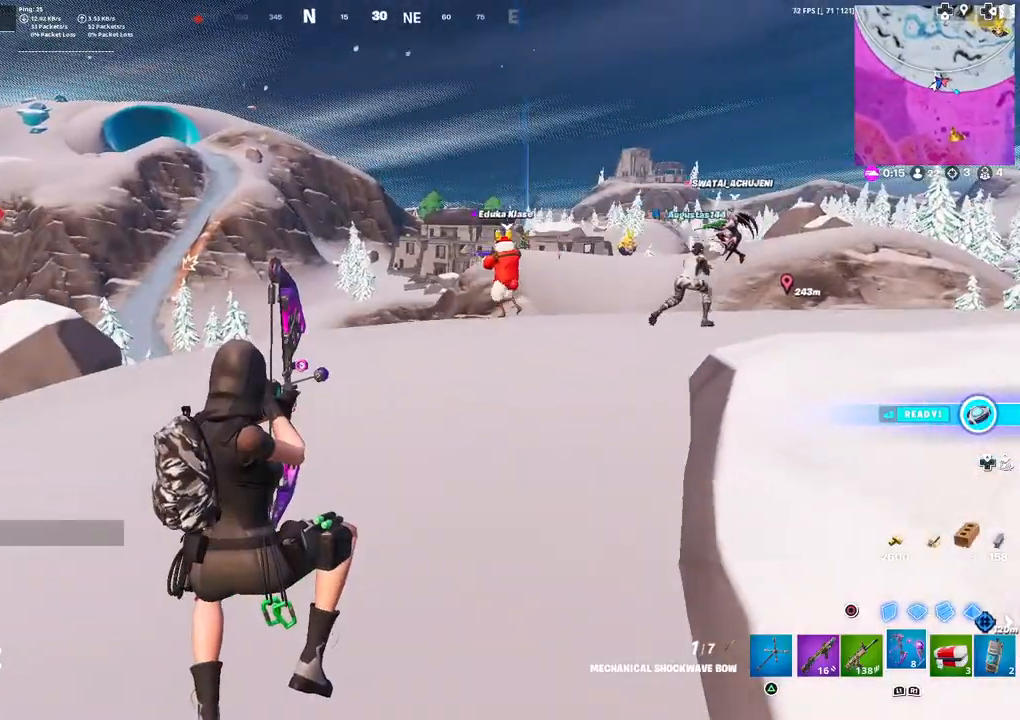
{"buttons": [], "left_stick": "up", "right_stick": "center", "events": [[283, "right_stick", "left"], [367, "right_stick", "center"]]}
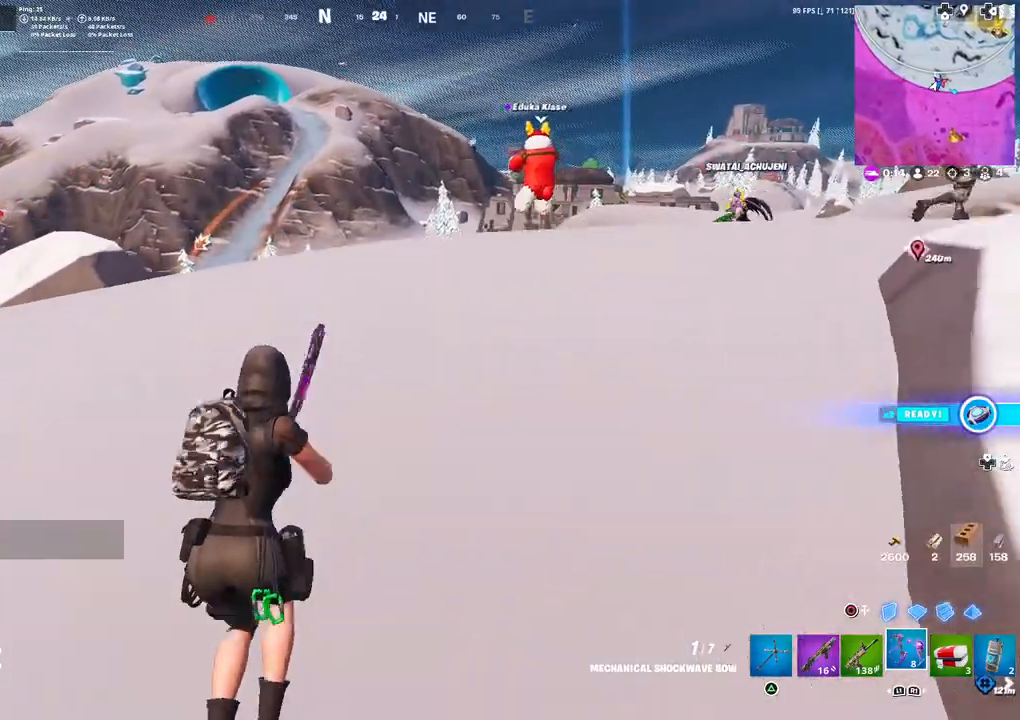
{"buttons": [], "left_stick": "up-left", "right_stick": "center", "events": [[100, "left_stick", "up-left"], [133, "L3", "down"], [233, "L3", "up"], [283, "right_stick", "left"], [333, "right_stick", "down-left"], [433, "right_stick", "center"]]}
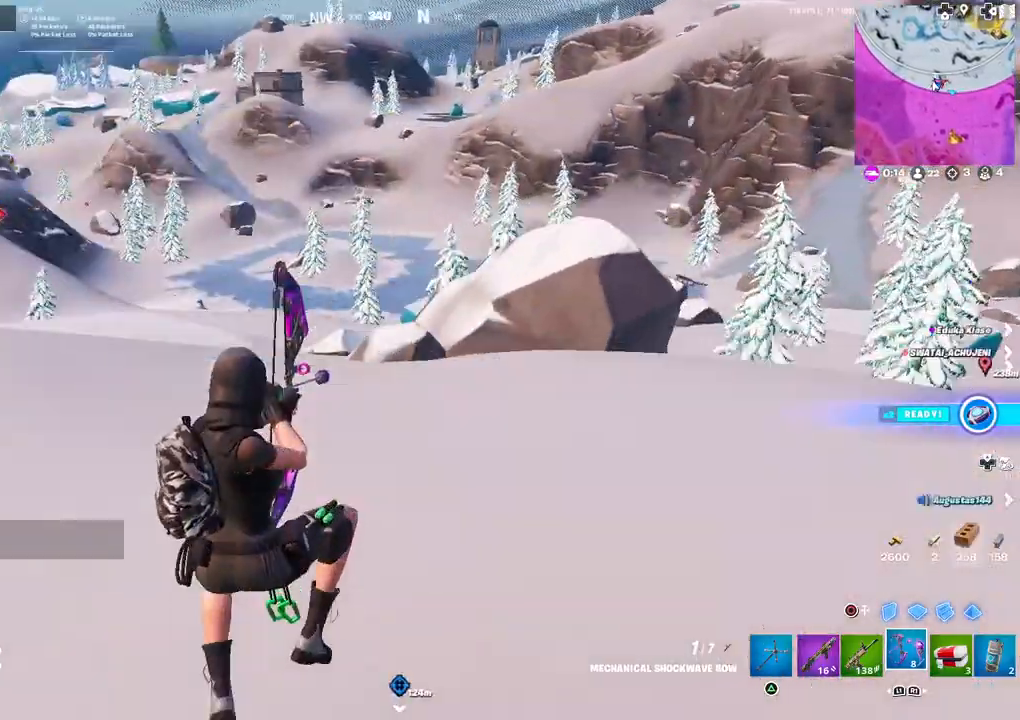
{"buttons": [], "left_stick": "up-left", "right_stick": "center", "events": []}
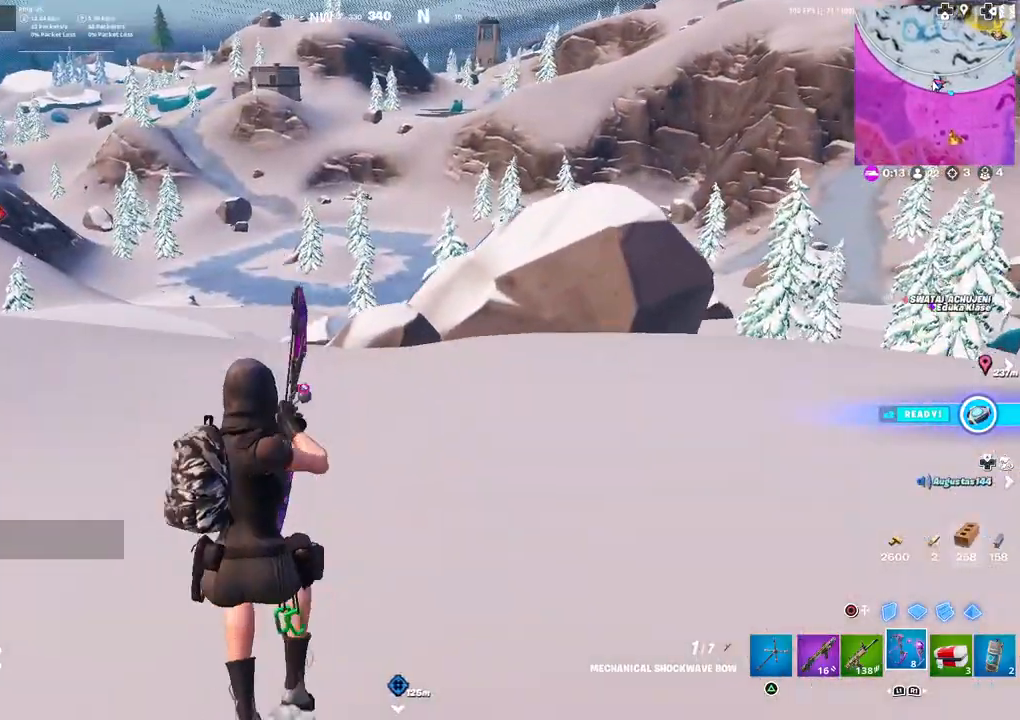
{"buttons": [], "left_stick": "up-left", "right_stick": "center", "events": [[50, "right_stick", "left"], [150, "L3", "down"], [150, "right_stick", "center"], [267, "L3", "up"]]}
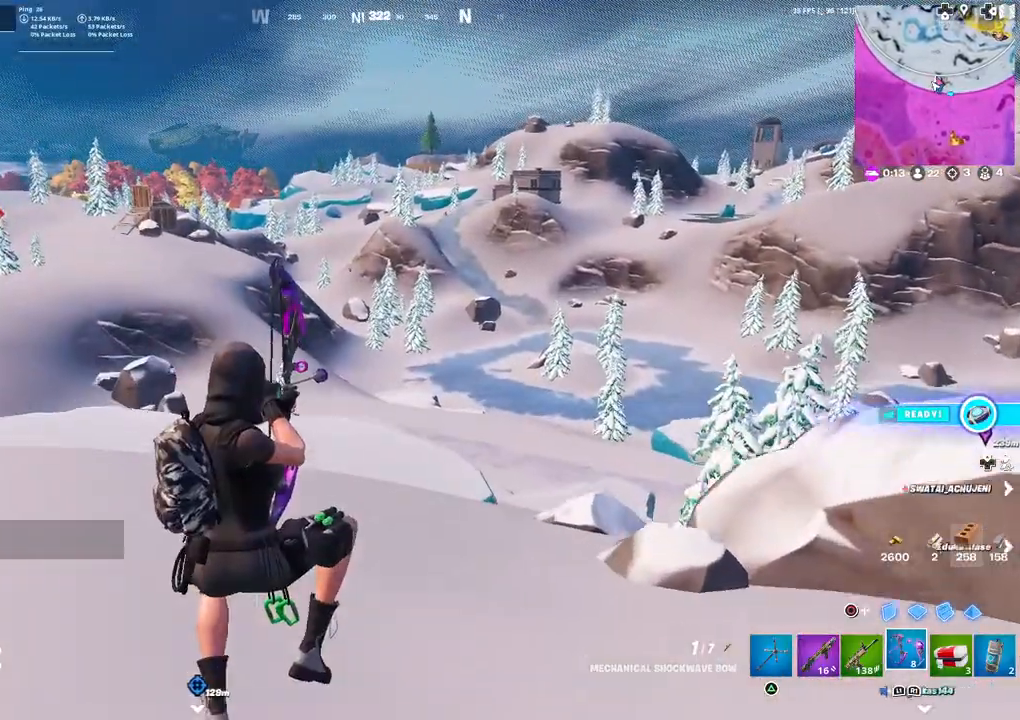
{"buttons": [], "left_stick": "up-left", "right_stick": "center", "events": []}
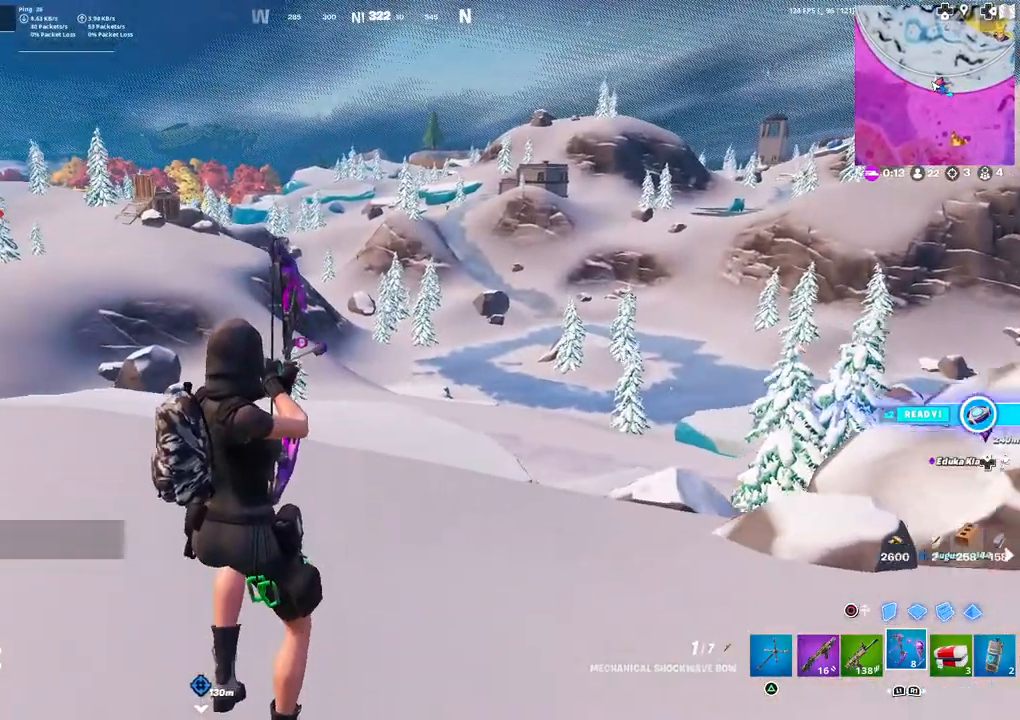
{"buttons": [], "left_stick": "down-left", "right_stick": "center", "events": [[217, "L1", "down"], [300, "right_stick", "up-right"], [317, "L1", "up"], [400, "right_stick", "center"], [417, "R3", "down"], [500, "R3", "up"], [500, "left_stick", "down-left"]]}
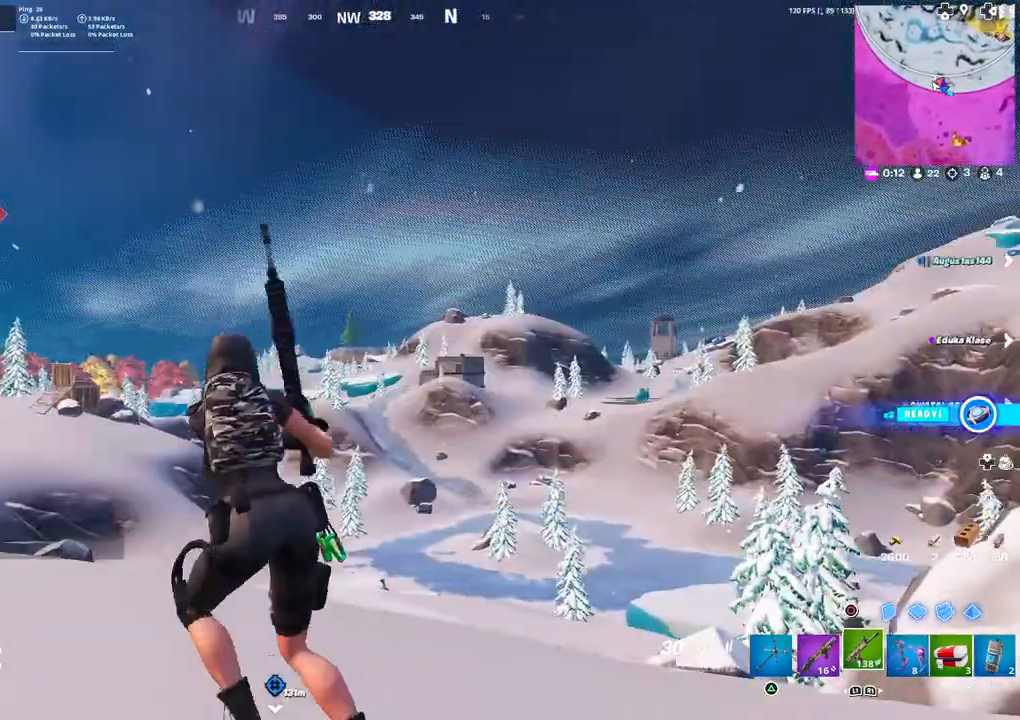
{"buttons": ["L2"], "left_stick": "center", "right_stick": "down", "events": [[67, "L2", "down"], [117, "left_stick", "center"], [200, "right_stick", "down"]]}
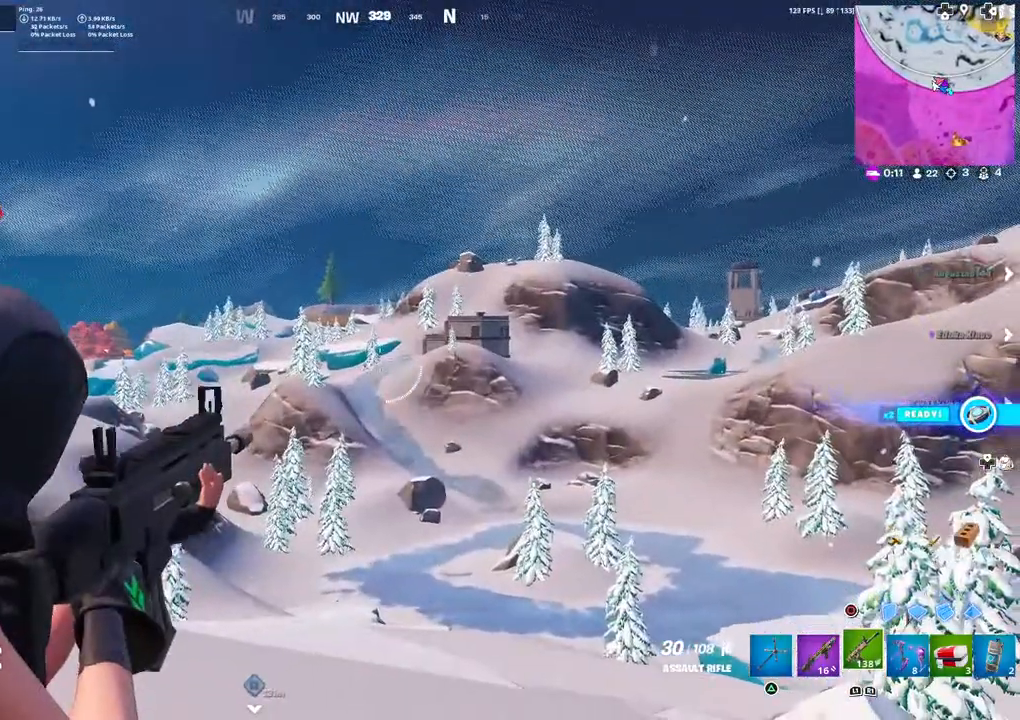
{"buttons": ["L2"], "left_stick": "center", "right_stick": "center", "events": [[150, "right_stick", "left"], [417, "right_stick", "center"]]}
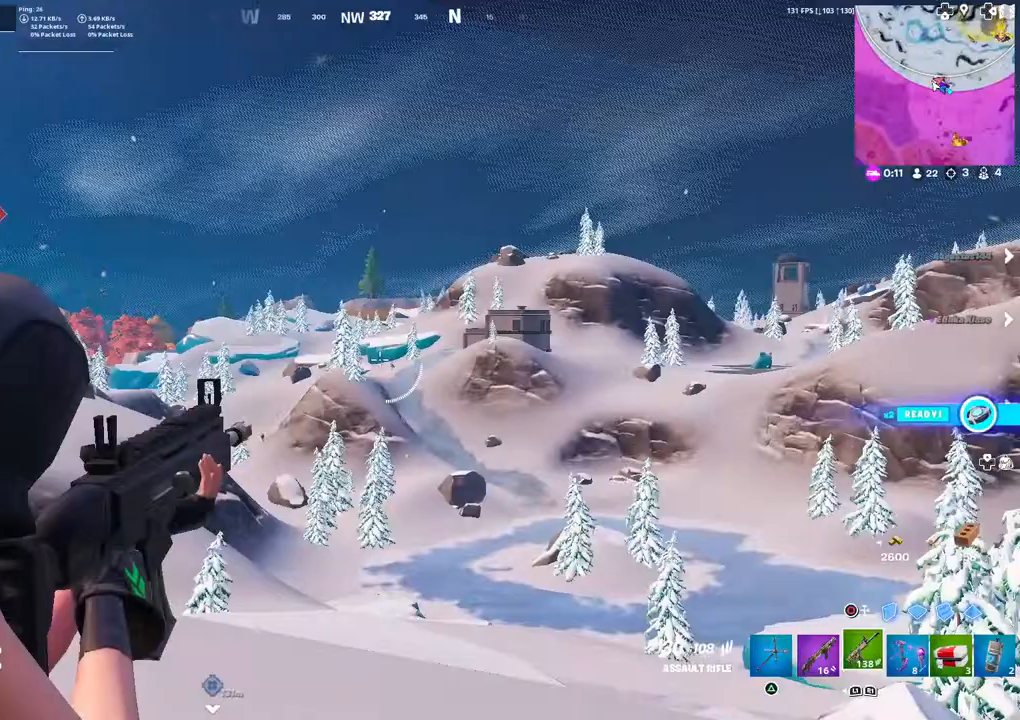
{"buttons": ["L2"], "left_stick": "center", "right_stick": "center", "events": [[283, "right_stick", "down"], [350, "right_stick", "center"], [383, "R2", "down"], [483, "R2", "up"]]}
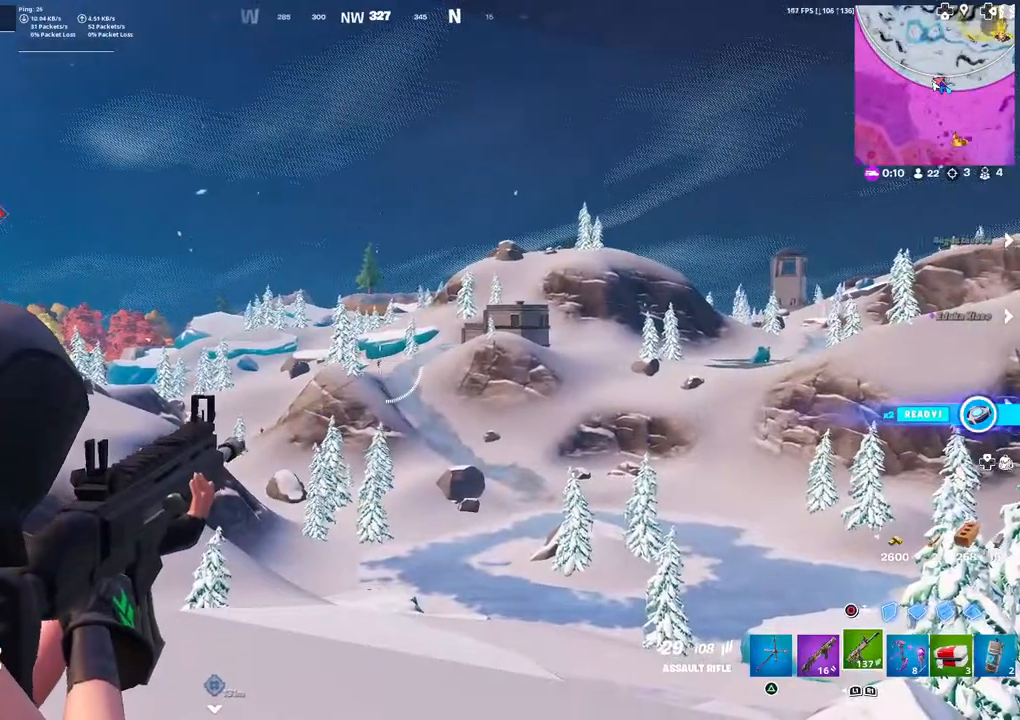
{"buttons": ["L2"], "left_stick": "center", "right_stick": "center", "events": [[83, "right_stick", "left"], [200, "right_stick", "center"], [217, "R2", "down"], [317, "R2", "up"]]}